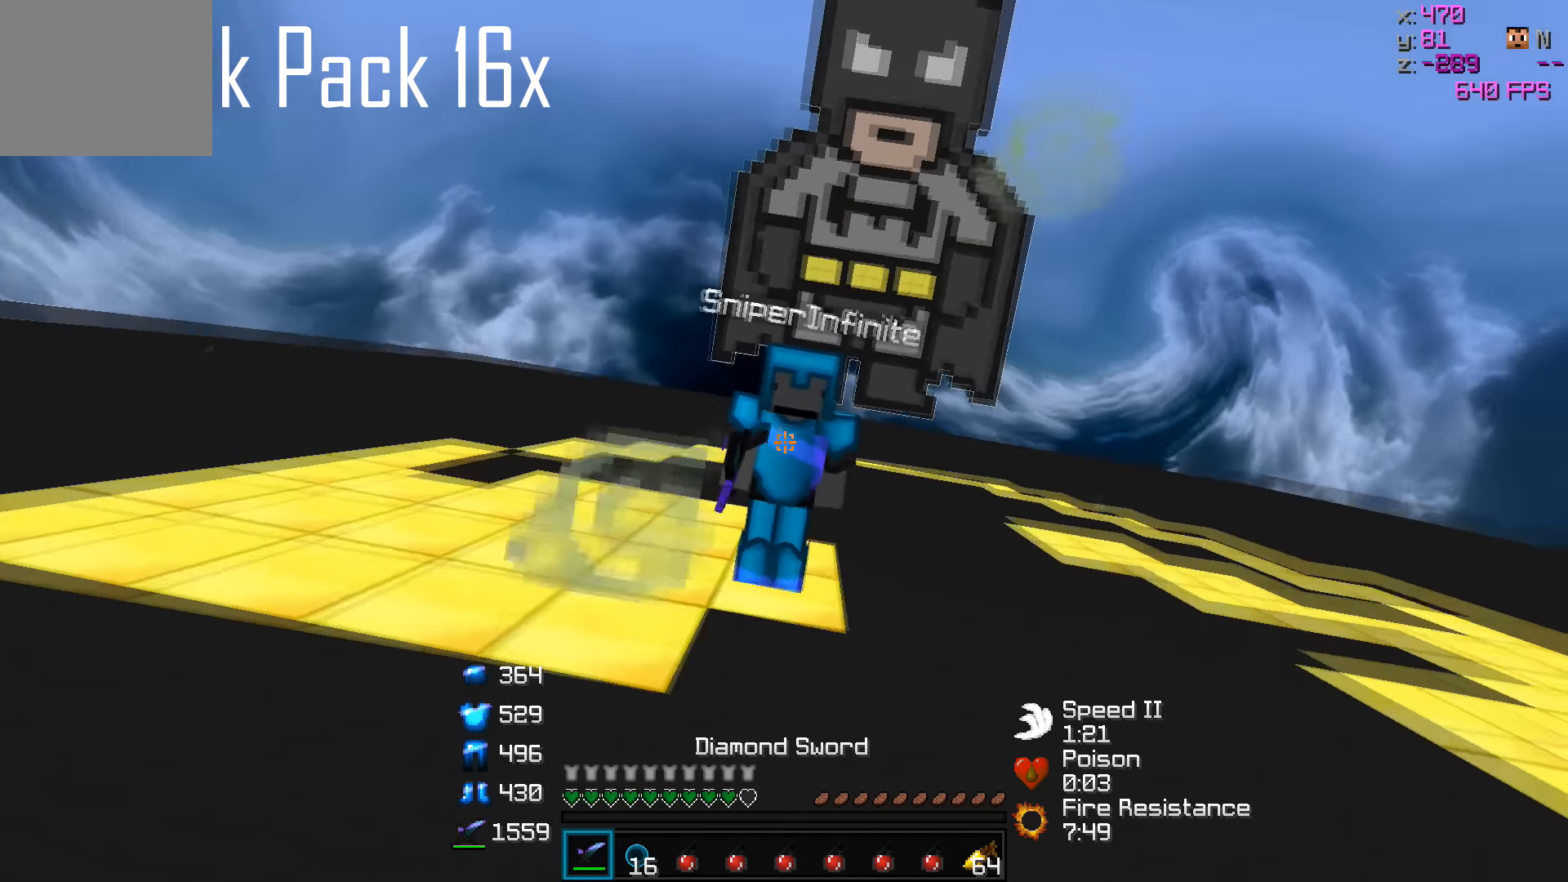
Gameplay with keyboard; each line is a JSON object with the keys held at the frame after it. "events" lists presses ("down") and releases ("up") of "a", "d", "s" and "w" between this image and that frame as [ms after this image, input, new state], when the widget could be followed in between. No other keys are recorded. Mouse input is not recorded.
{"keys": [], "events": [[83, "w", "down"], [300, "w", "up"]]}
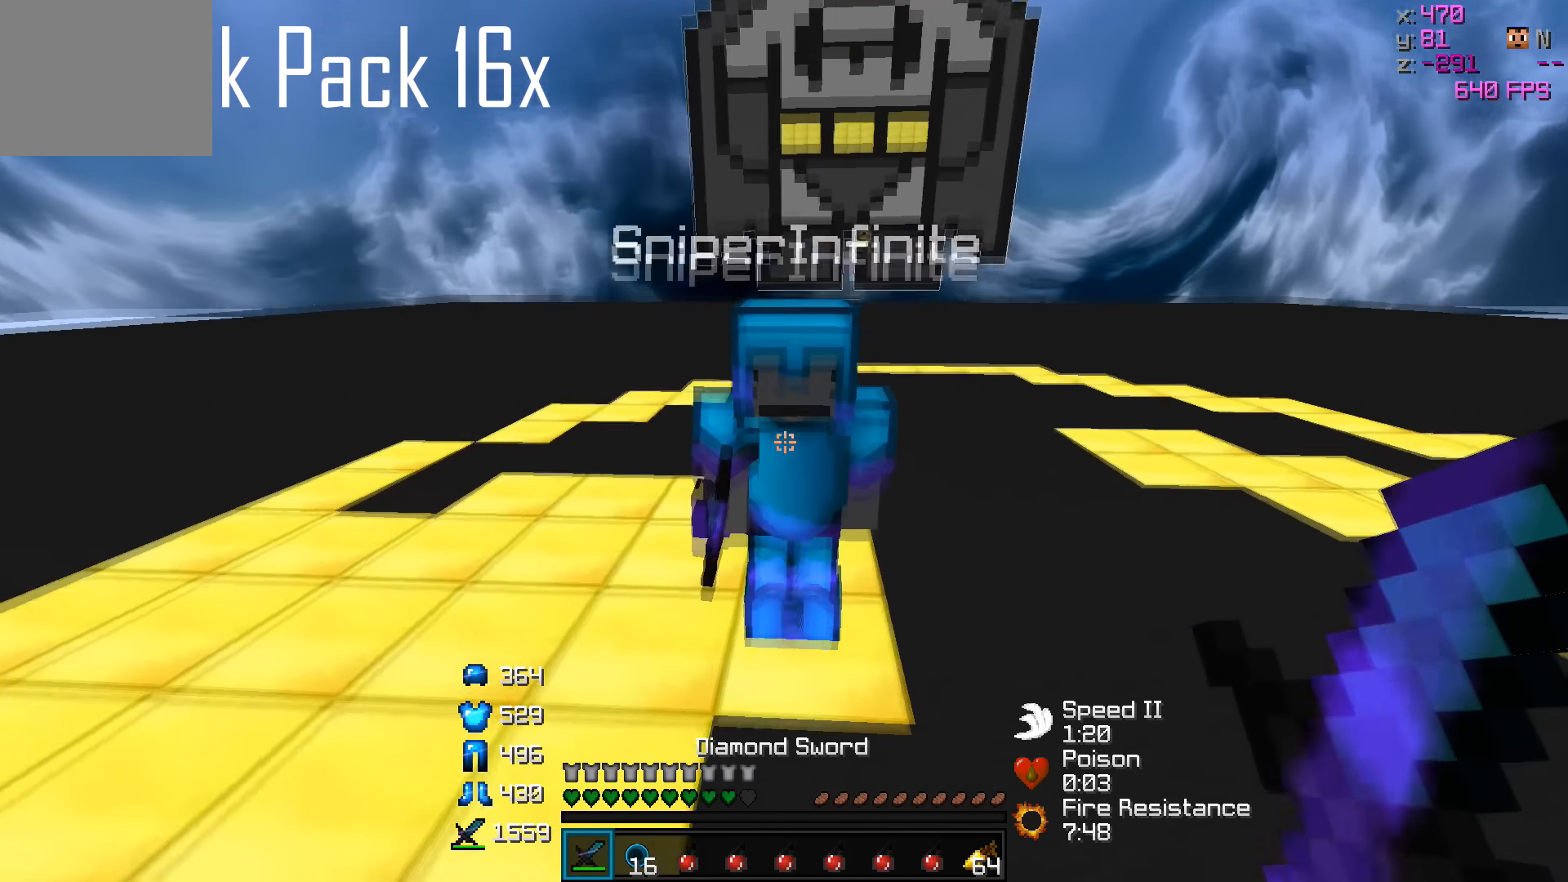
{"keys": [], "events": [[183, "w", "down"], [350, "w", "up"]]}
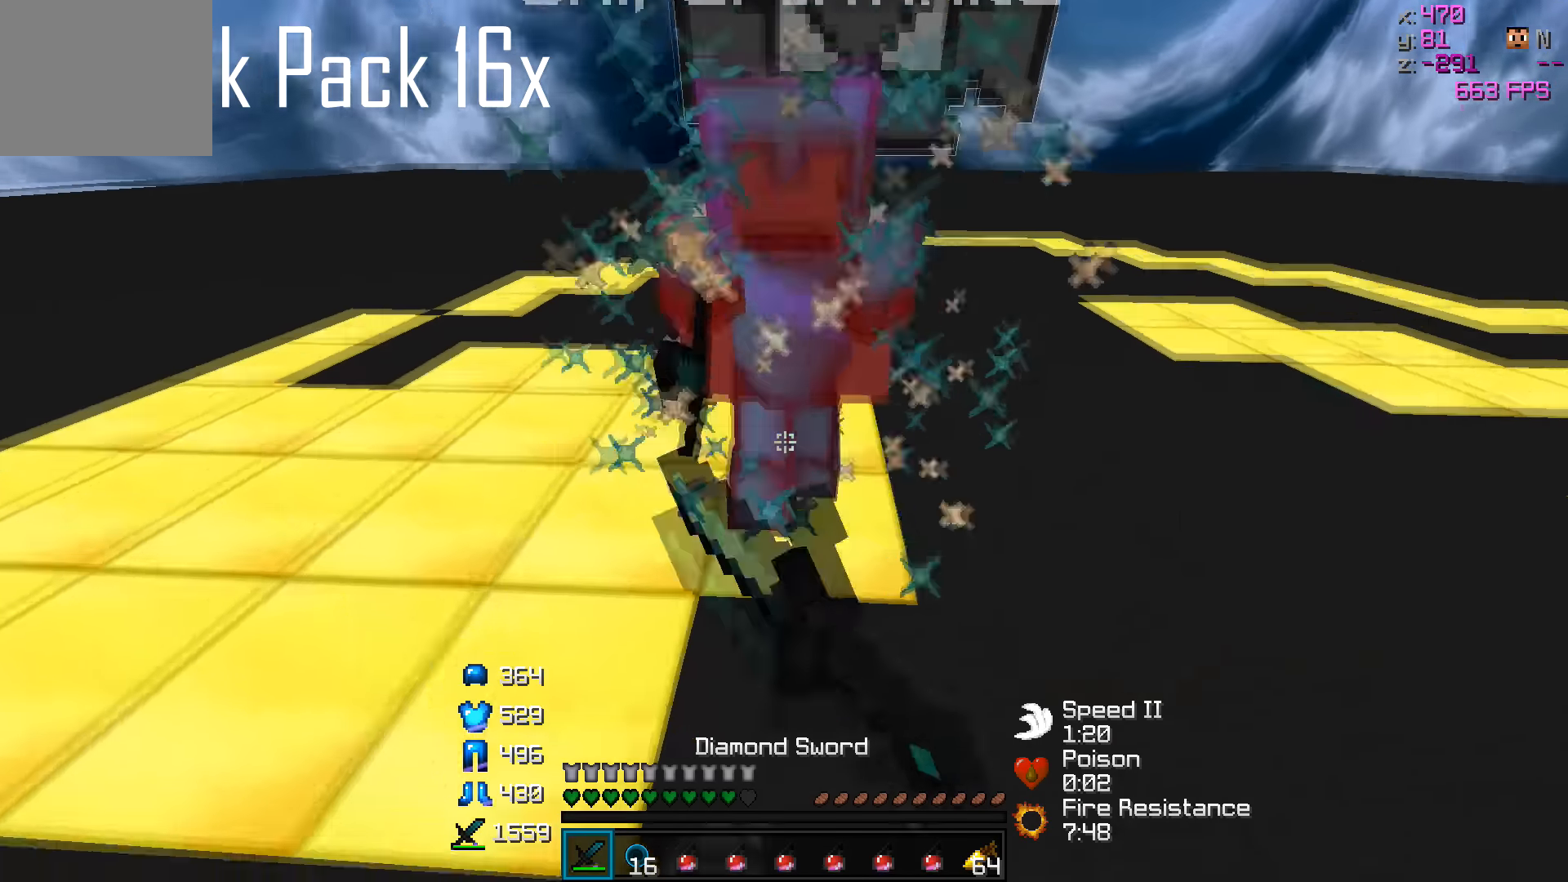
{"keys": [], "events": []}
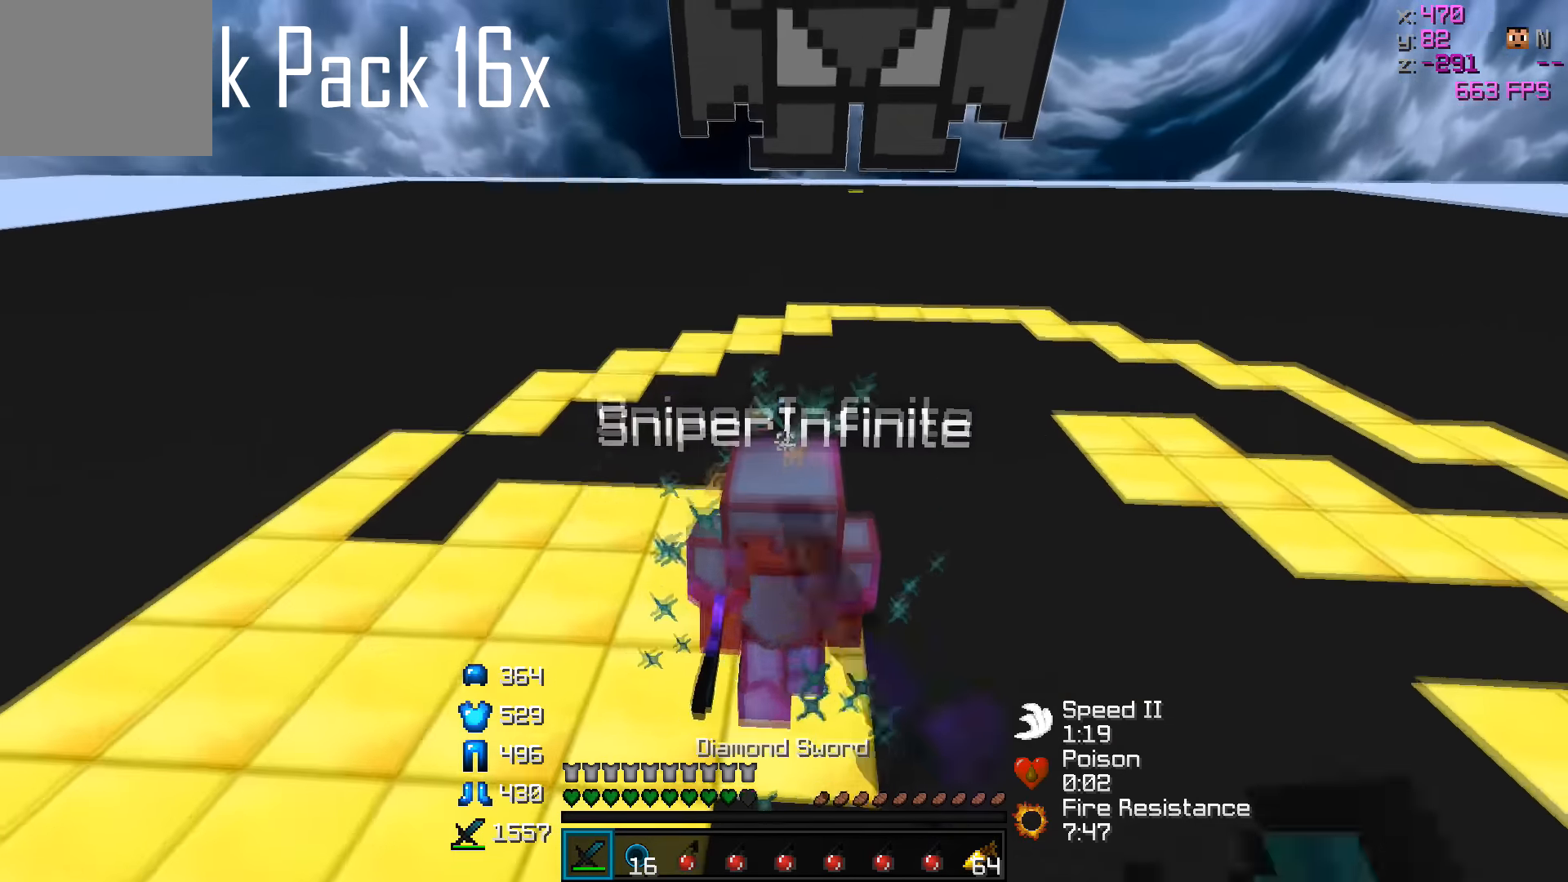
{"keys": [], "events": []}
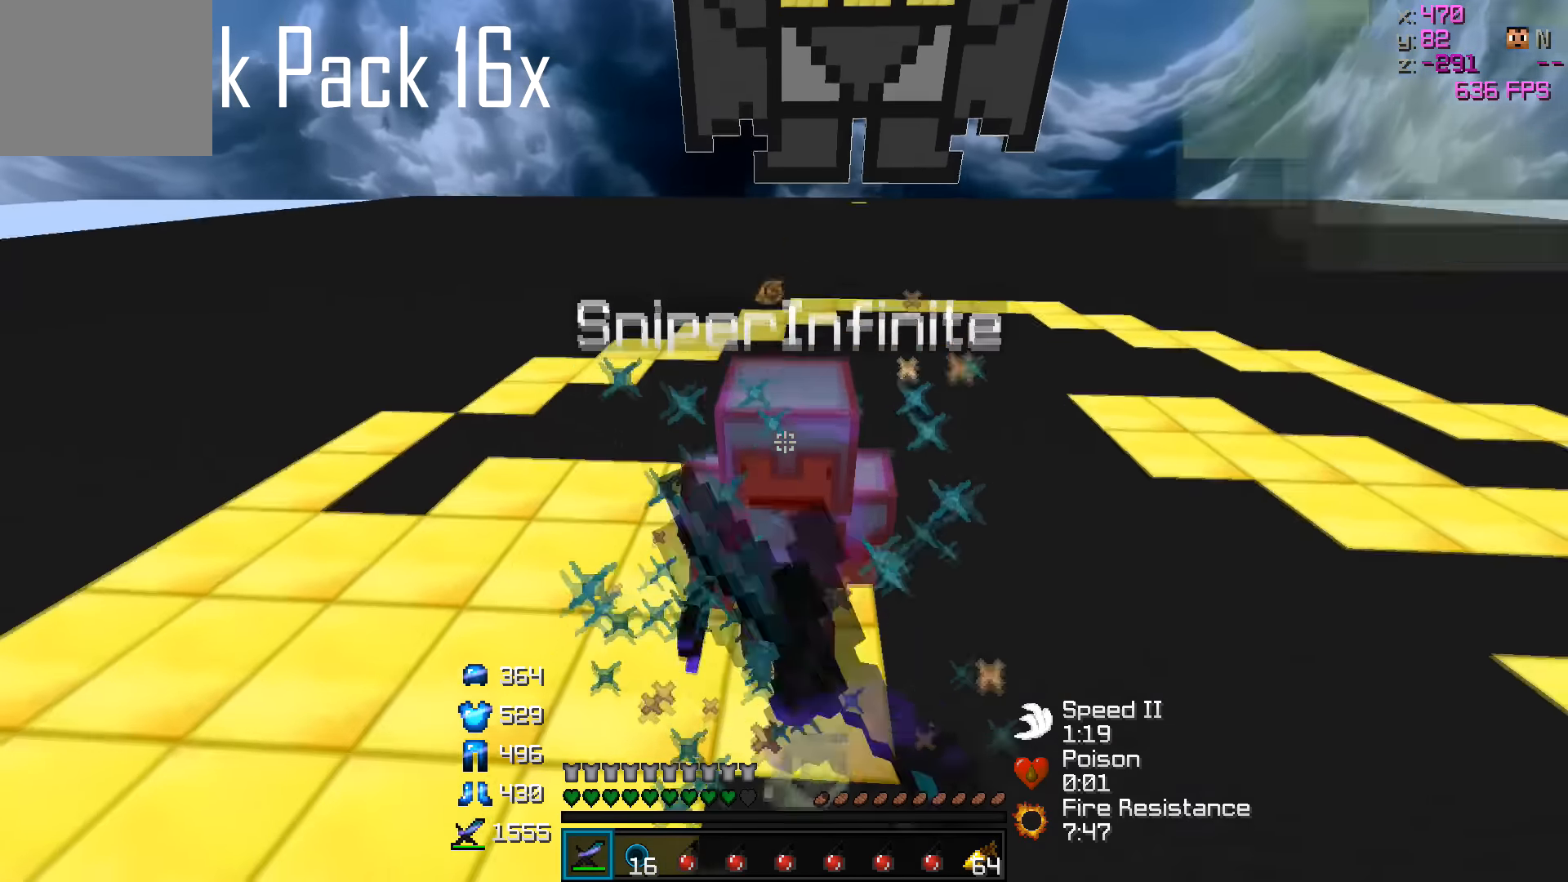
{"keys": [], "events": []}
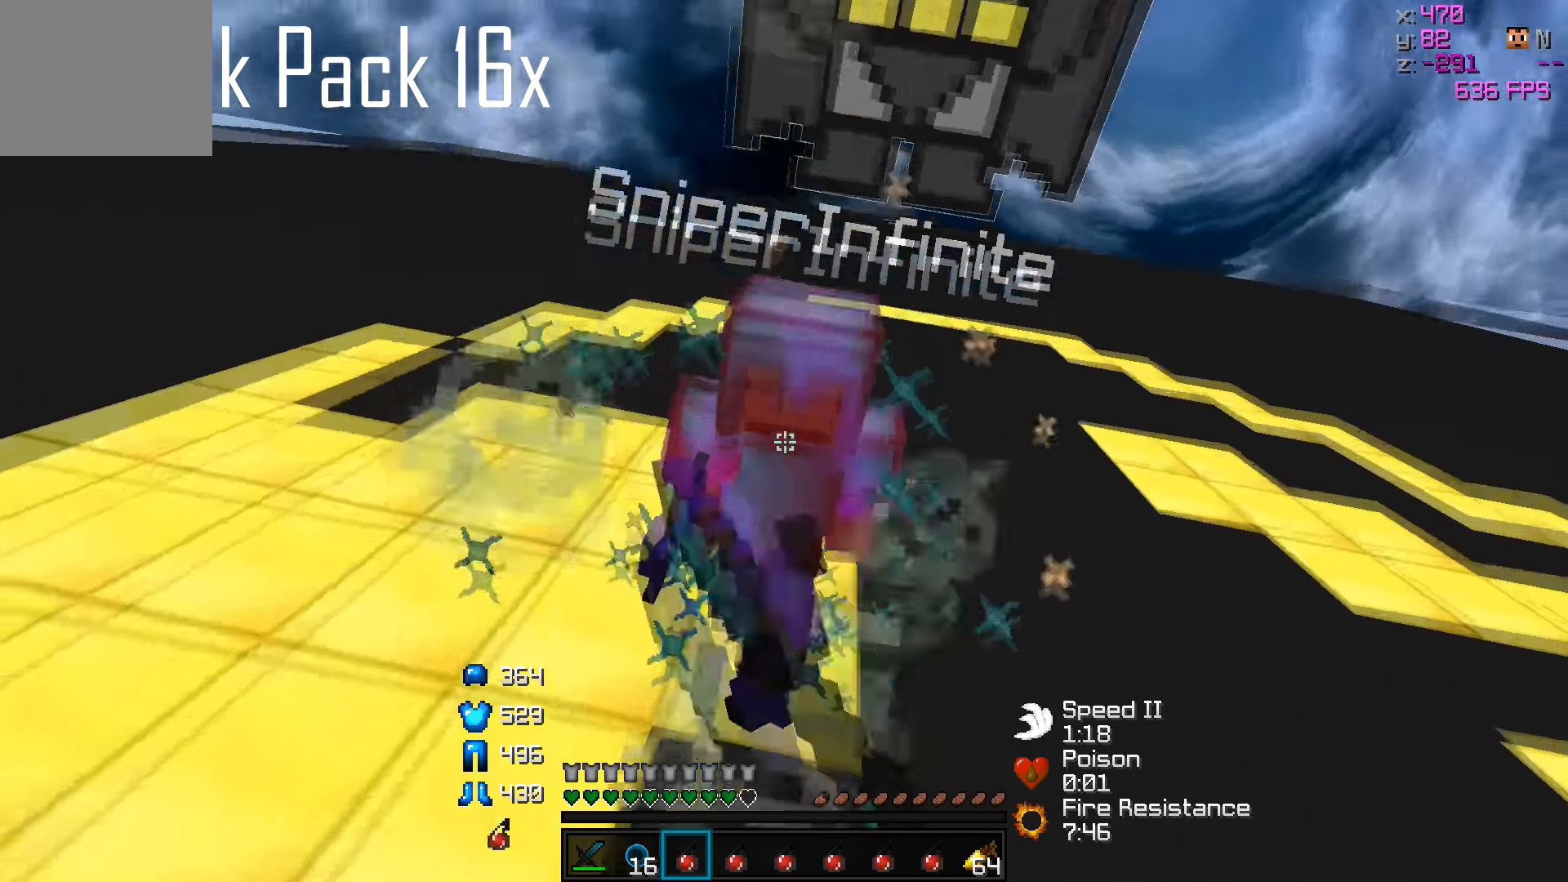
{"keys": [], "events": []}
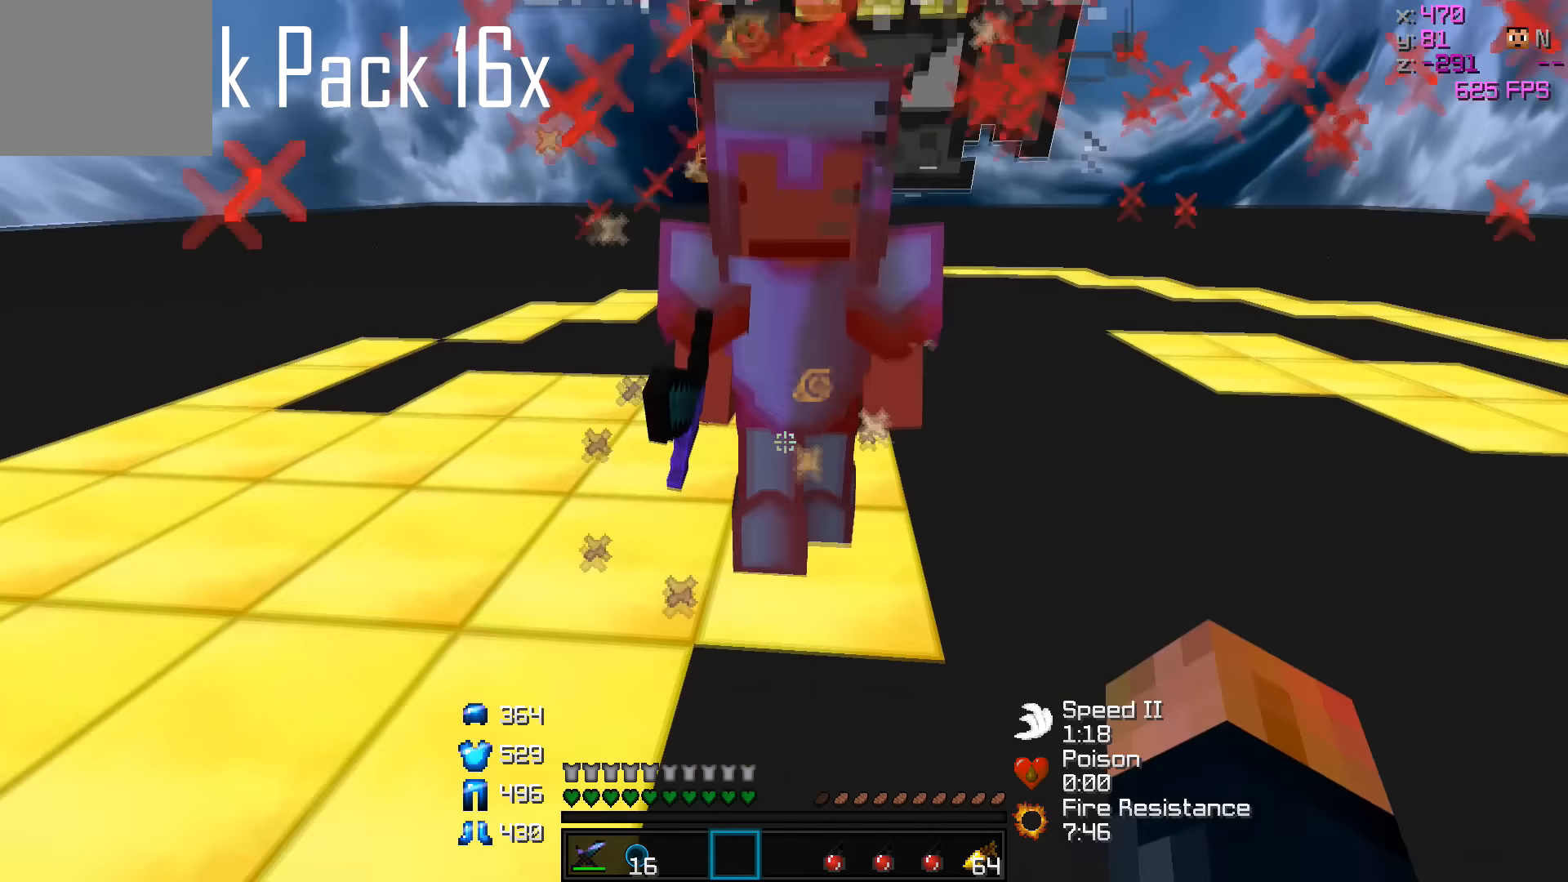
{"keys": [], "events": []}
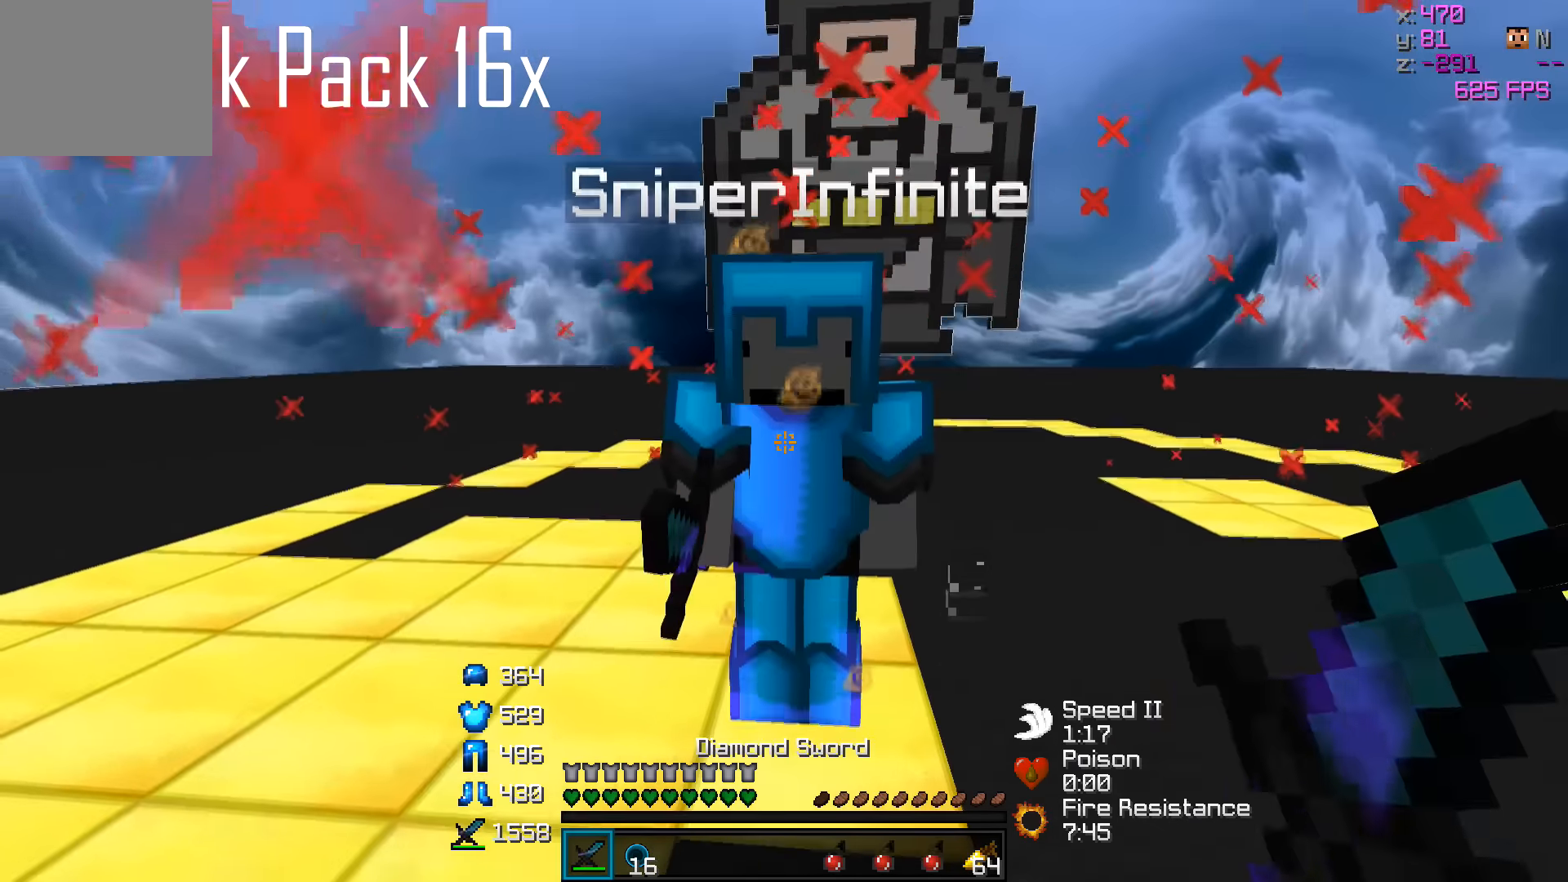
{"keys": [], "events": []}